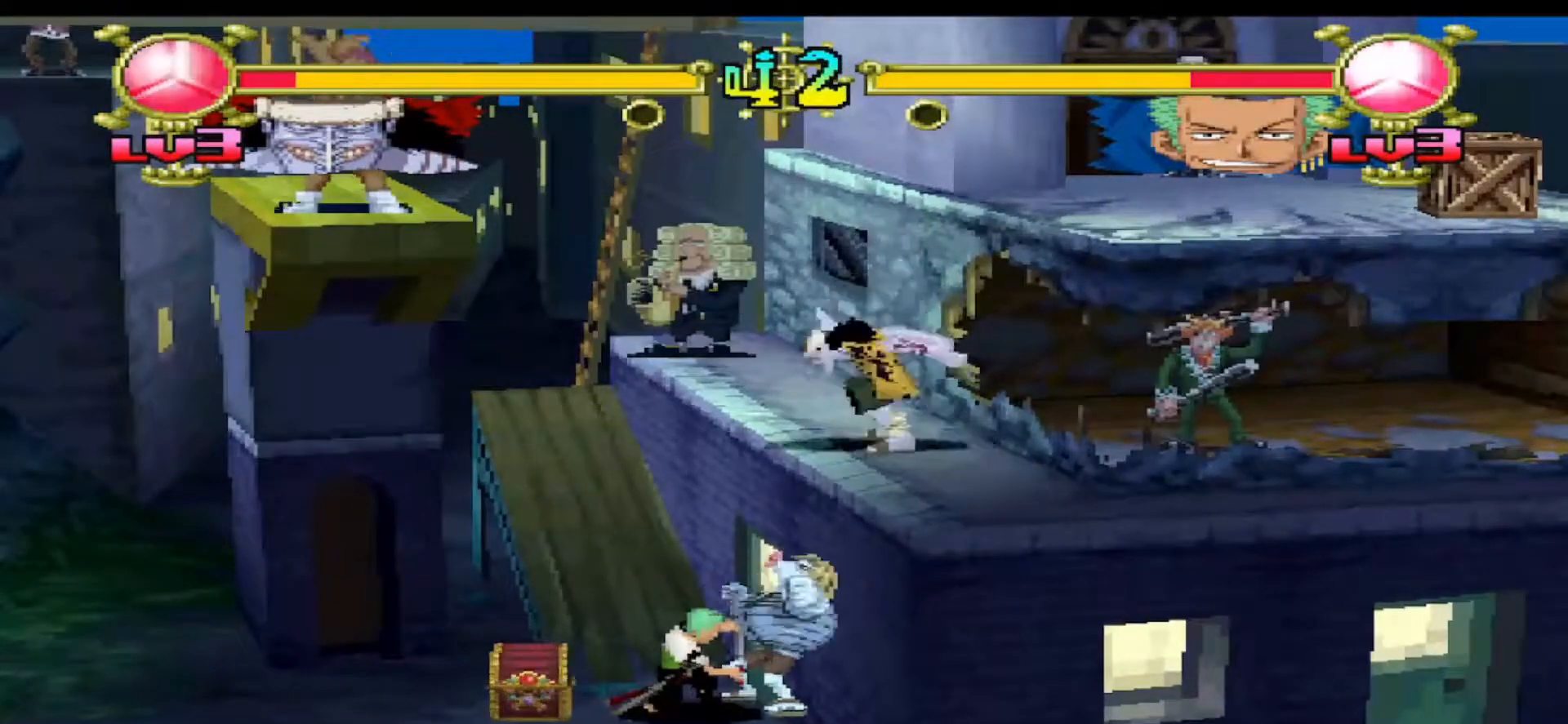
Gameplay with a controller (Xbox layout); each line is a JSON object with the inputs held at the frame after it. "events" lists button and stick changes between this image and that frame as [ms after this image, input, new state], when the widget could be followed in between. Not read: left_stick right_stick.
{"buttons": ["B", "DPAD_DOWN", "DPAD_RIGHT"], "events": [[167, "Y", "up"], [333, "DPAD_DOWN", "down"], [367, "DPAD_LEFT", "up"], [400, "B", "down"], [400, "DPAD_RIGHT", "down"]]}
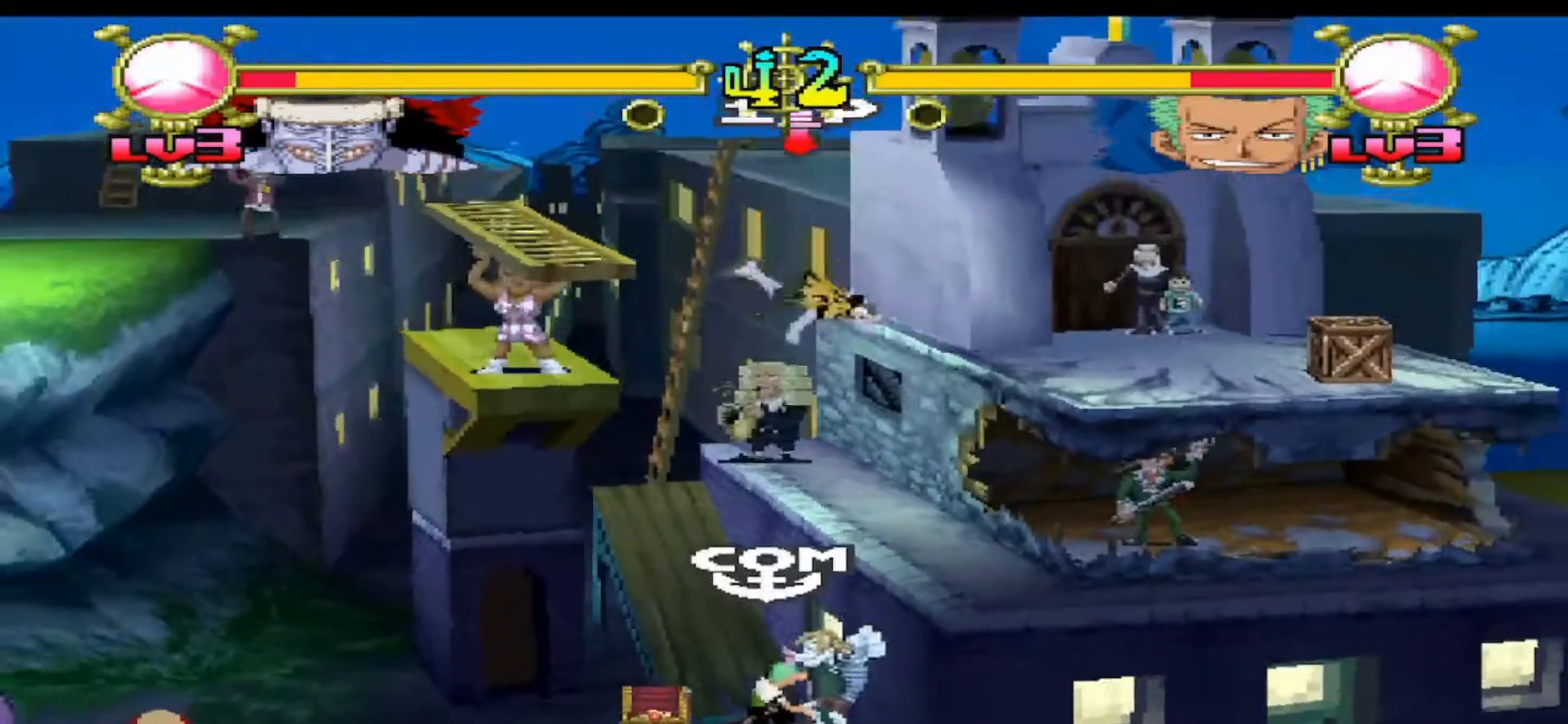
{"buttons": [], "events": [[233, "DPAD_RIGHT", "up"], [267, "B", "up"], [333, "DPAD_DOWN", "up"]]}
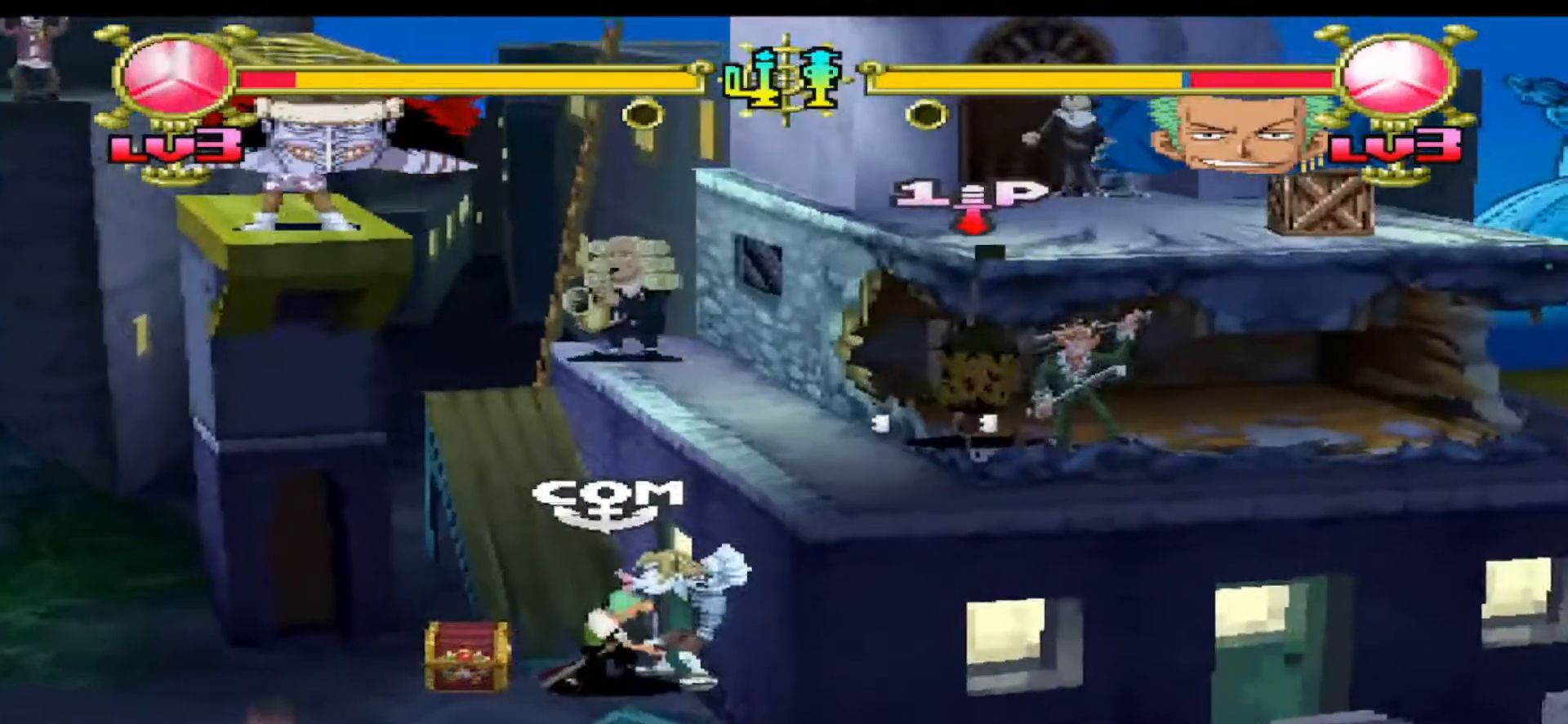
{"buttons": [], "events": []}
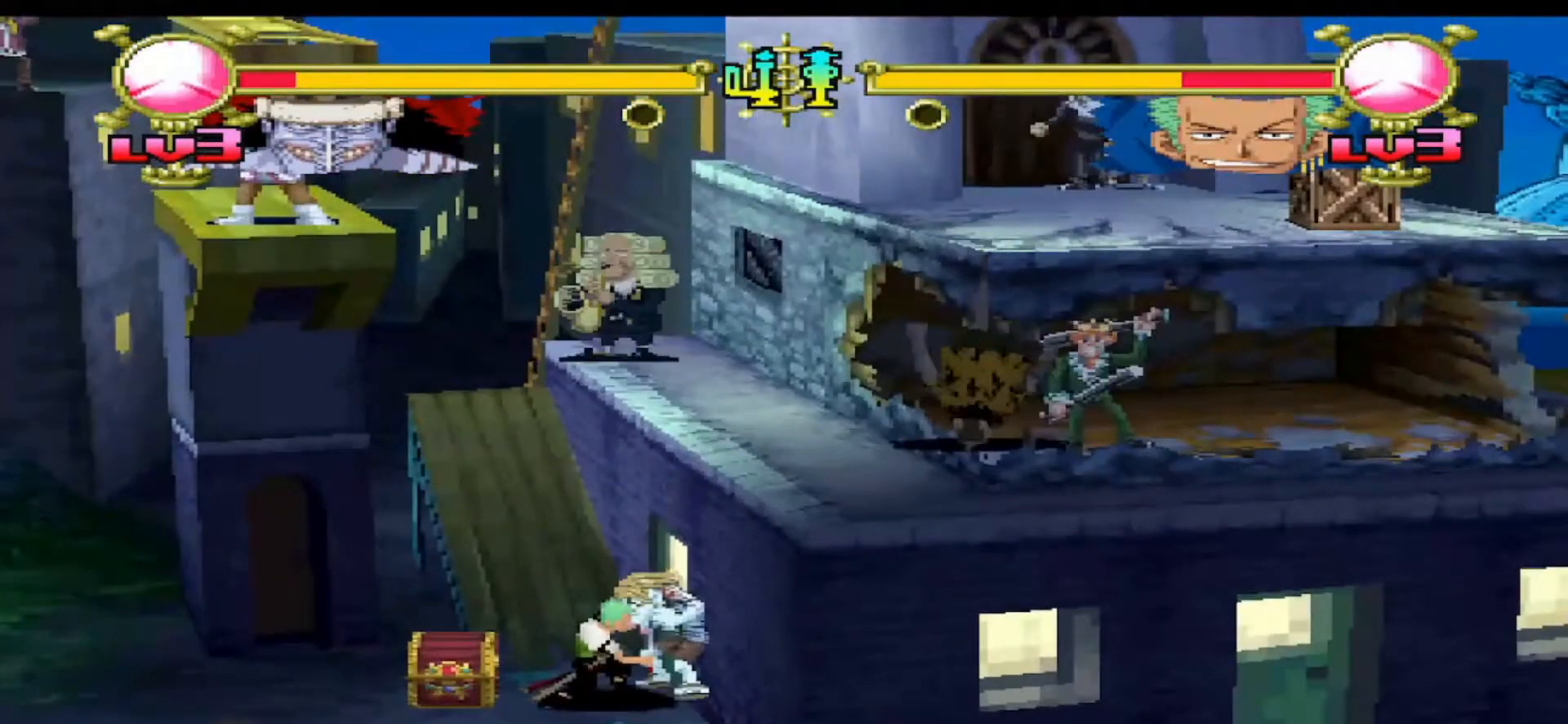
{"buttons": ["Y", "DPAD_RIGHT"], "events": [[100, "DPAD_RIGHT", "down"], [433, "Y", "down"]]}
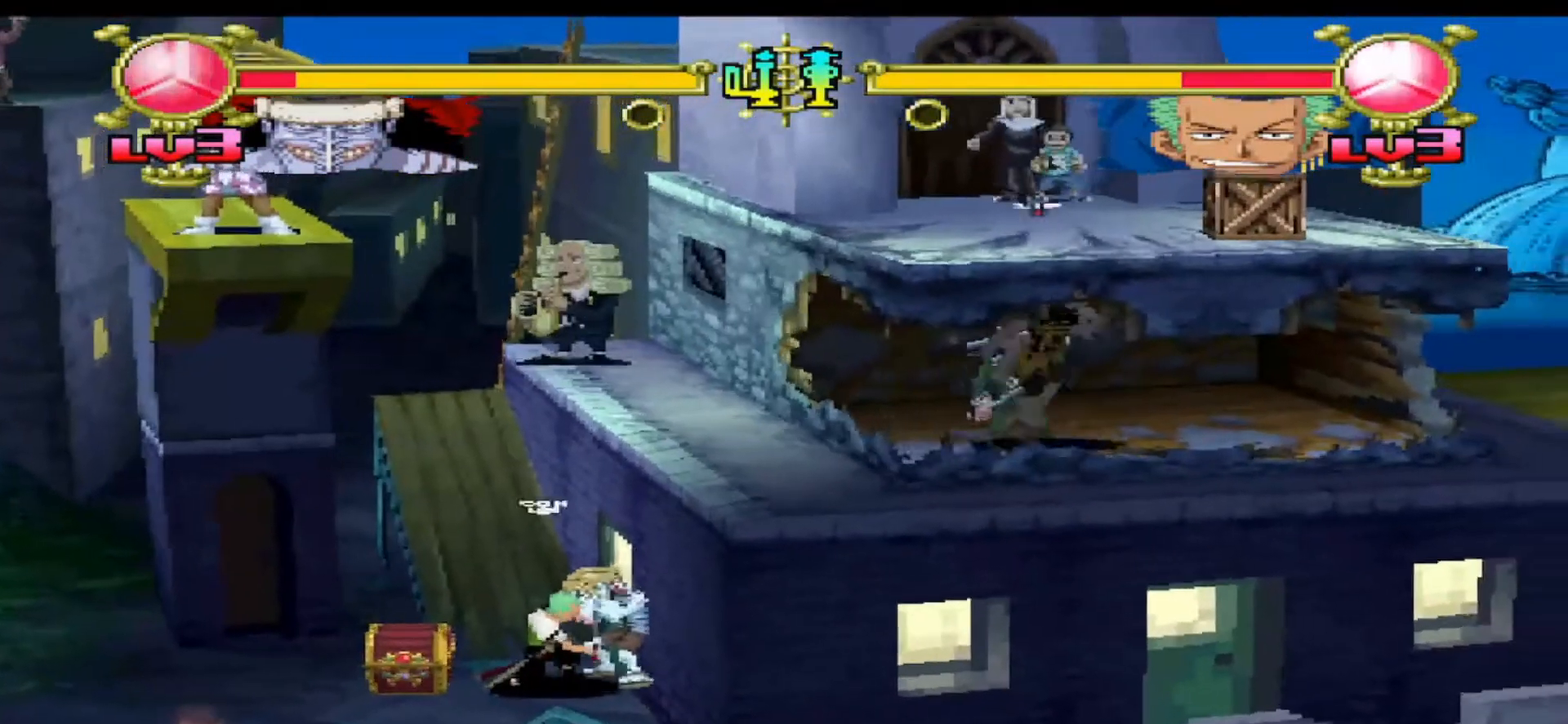
{"buttons": [], "events": [[100, "Y", "up"], [300, "DPAD_RIGHT", "up"]]}
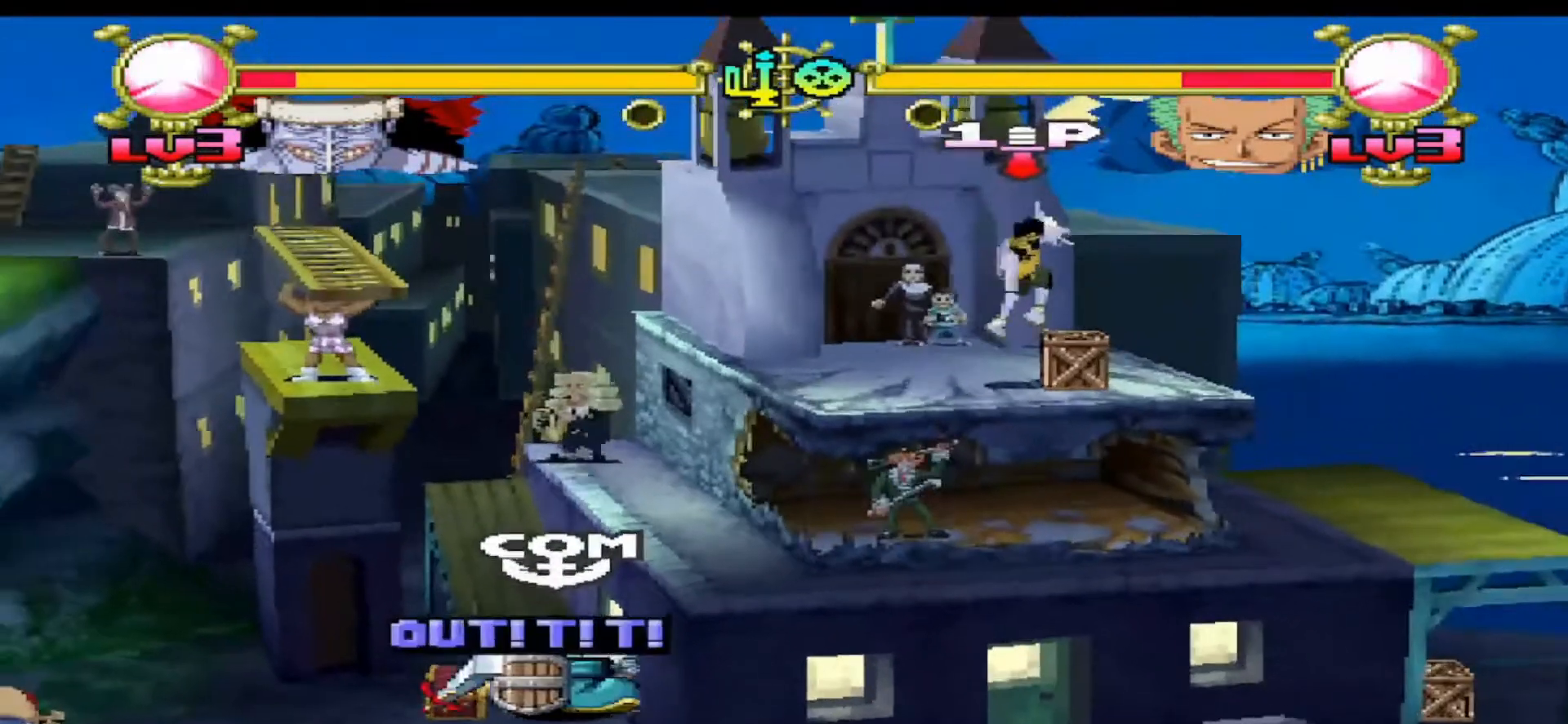
{"buttons": ["B"], "events": [[400, "B", "down"]]}
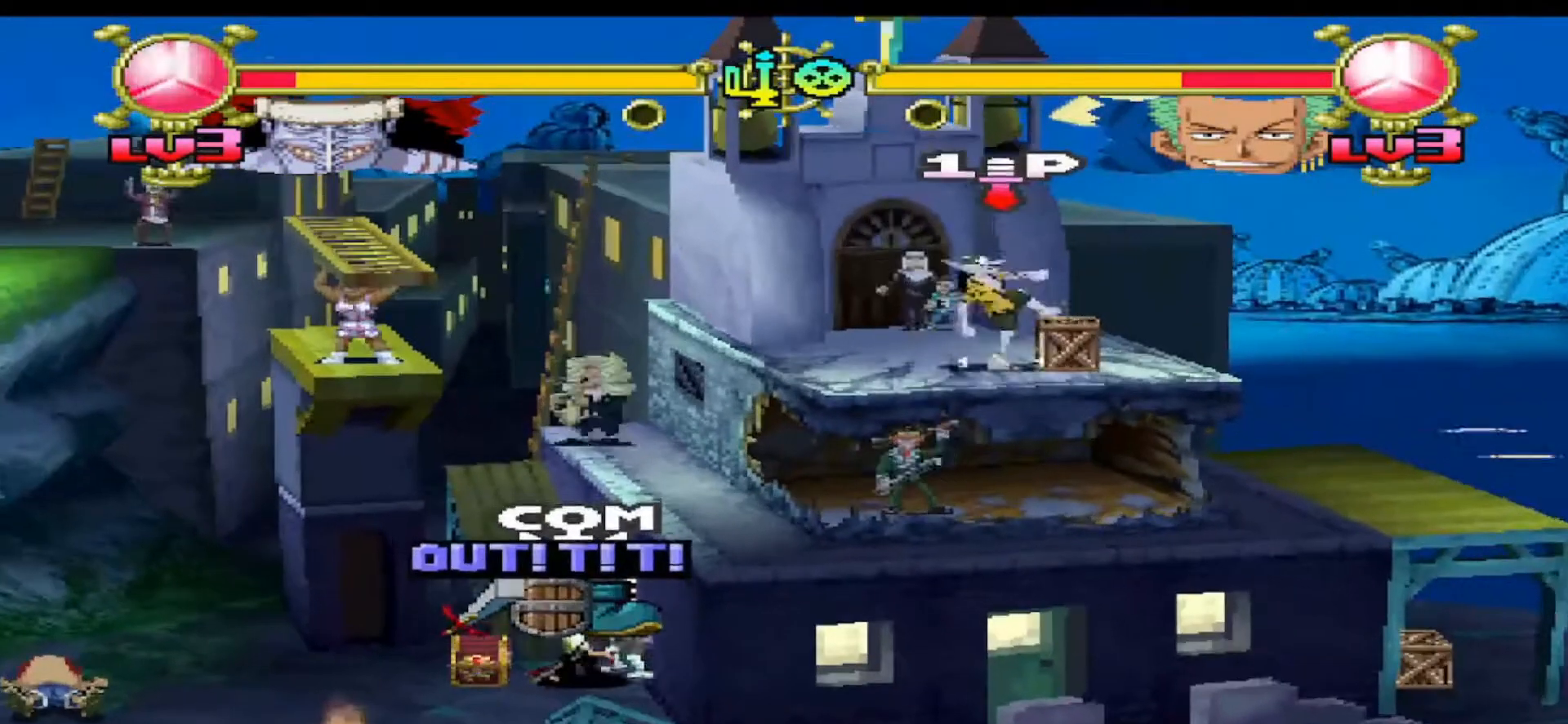
{"buttons": [], "events": [[33, "B", "up"]]}
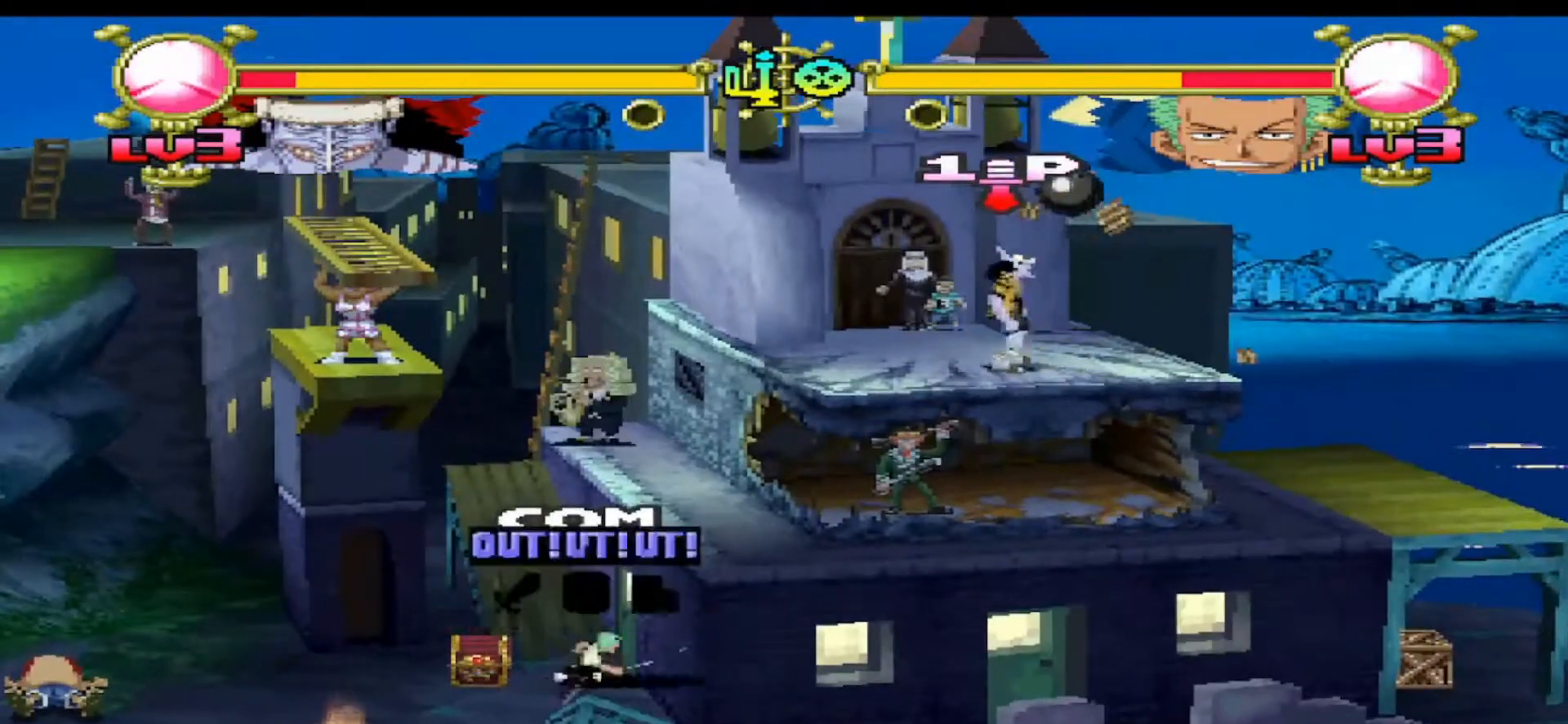
{"buttons": ["DPAD_LEFT"], "events": [[133, "X", "down"], [333, "X", "up"], [433, "DPAD_LEFT", "down"]]}
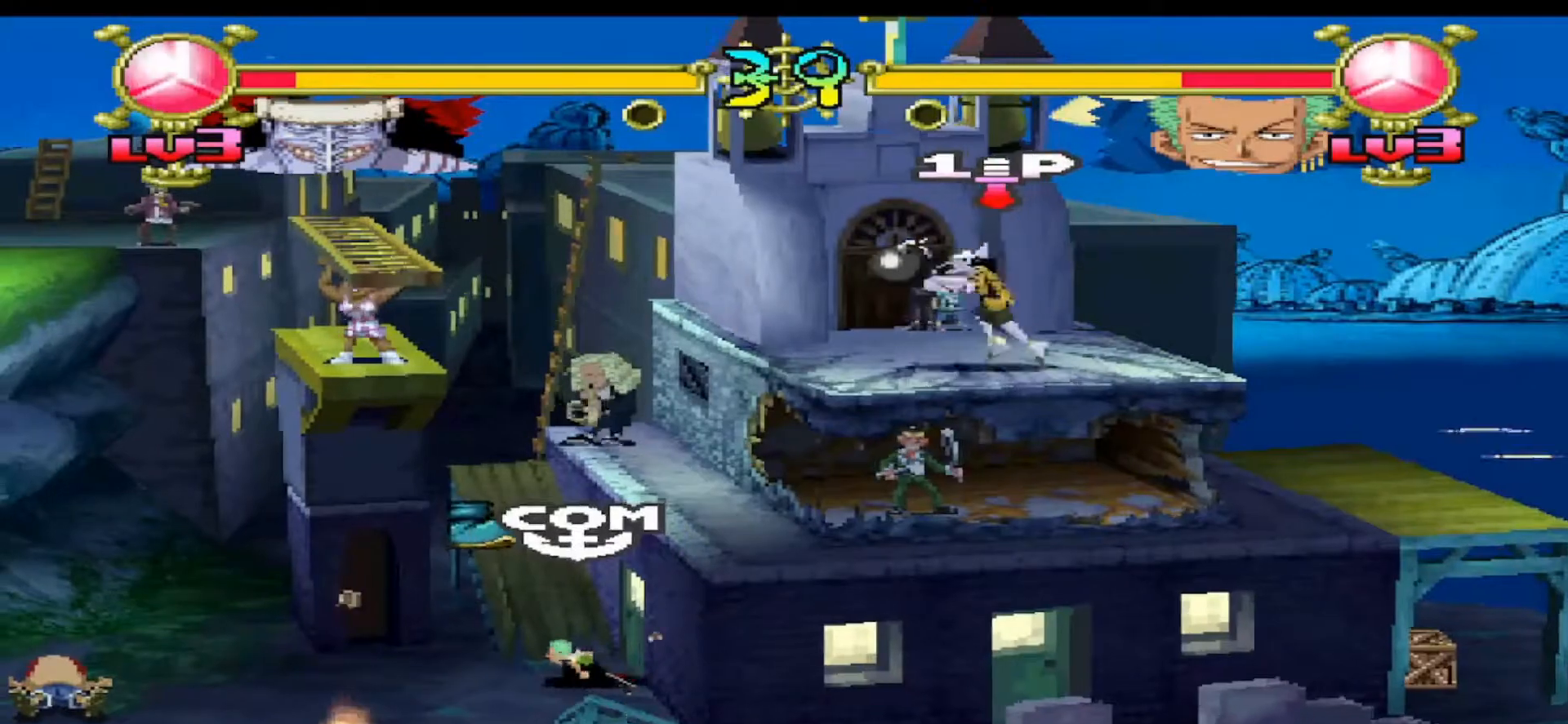
{"buttons": ["DPAD_LEFT"], "events": [[100, "Y", "down"], [267, "Y", "up"]]}
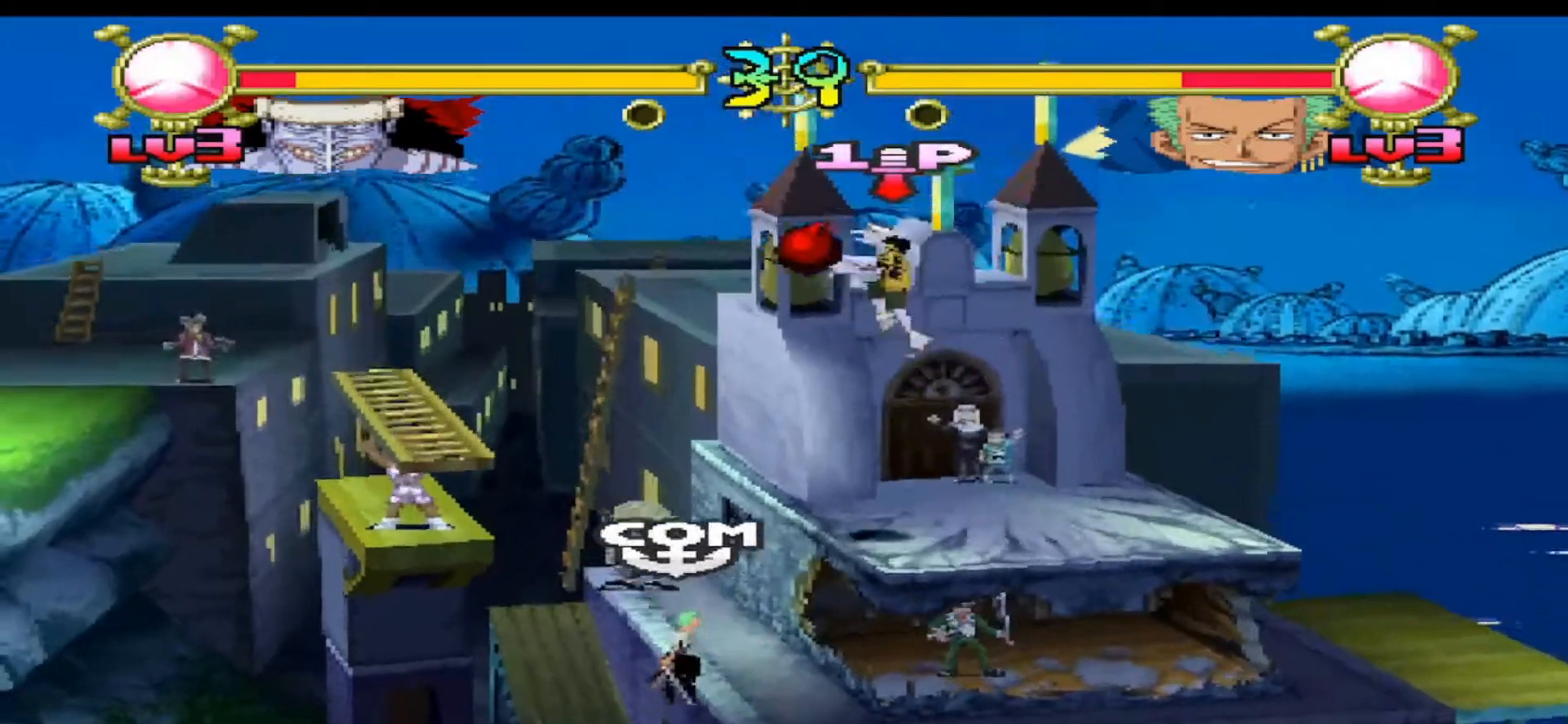
{"buttons": ["DPAD_RIGHT"], "events": [[167, "DPAD_LEFT", "up"], [167, "X", "down"], [233, "DPAD_RIGHT", "down"], [267, "X", "up"]]}
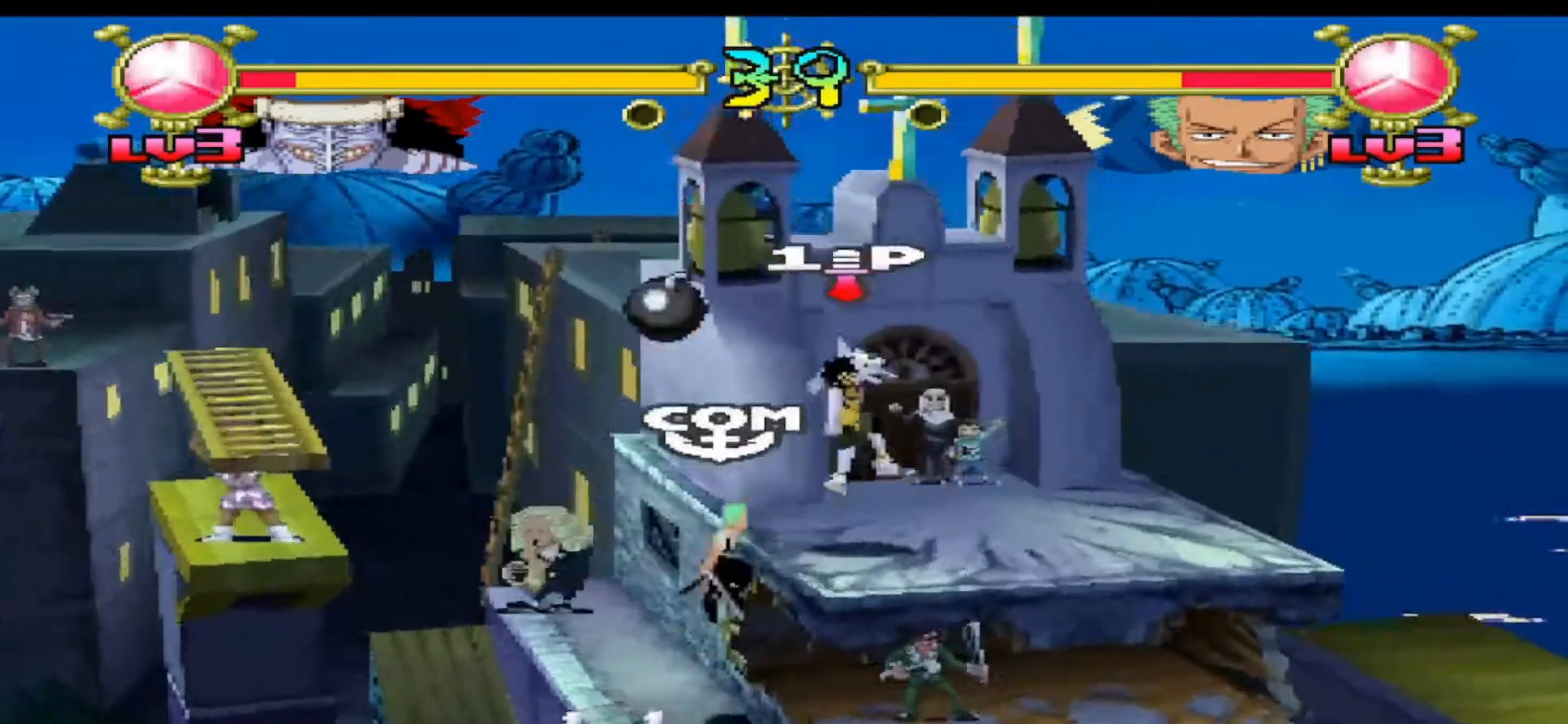
{"buttons": ["DPAD_DOWN", "DPAD_LEFT"], "events": [[400, "DPAD_RIGHT", "up"], [467, "DPAD_LEFT", "down"], [500, "DPAD_DOWN", "down"]]}
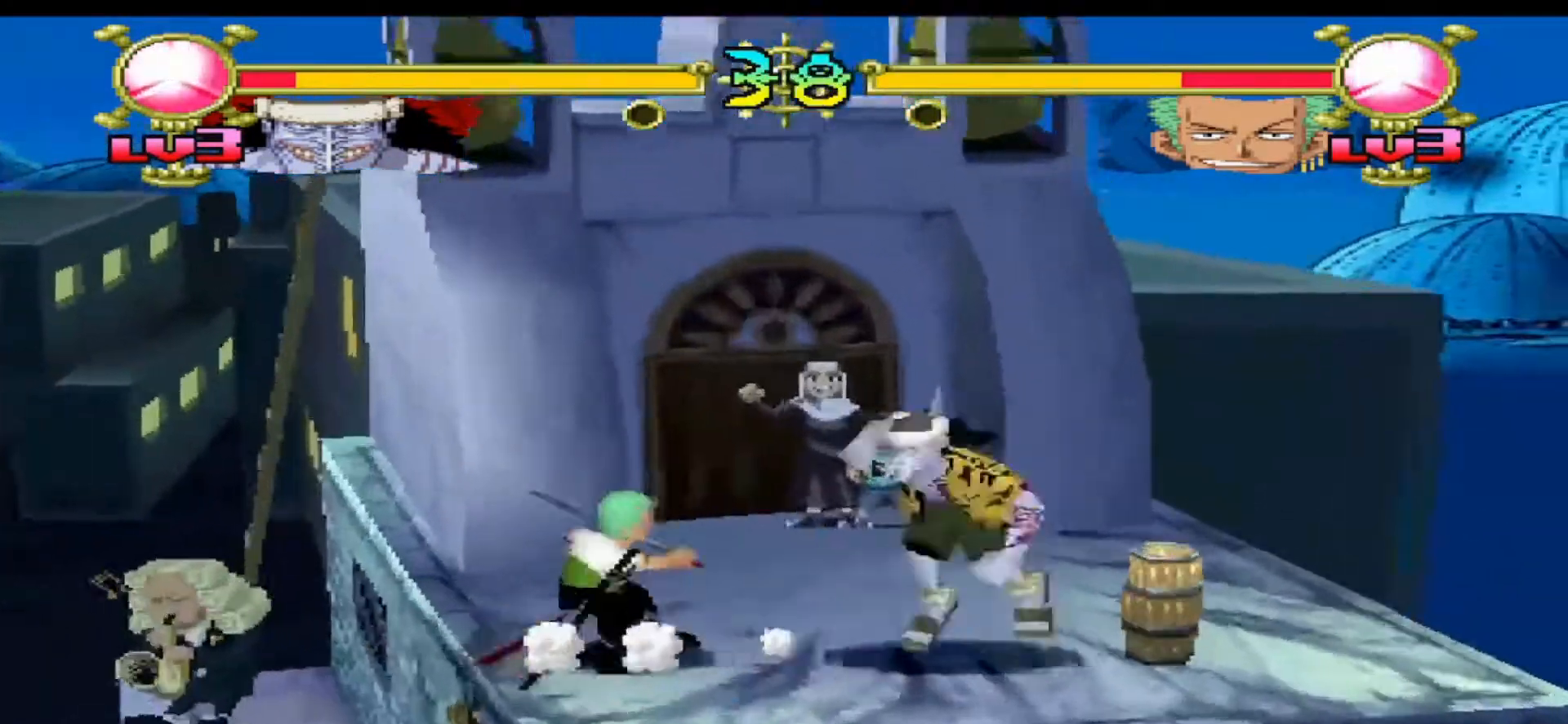
{"buttons": ["A", "DPAD_DOWN"], "events": [[67, "DPAD_LEFT", "up"], [133, "A", "down"], [267, "DPAD_LEFT", "down"], [367, "DPAD_LEFT", "up"]]}
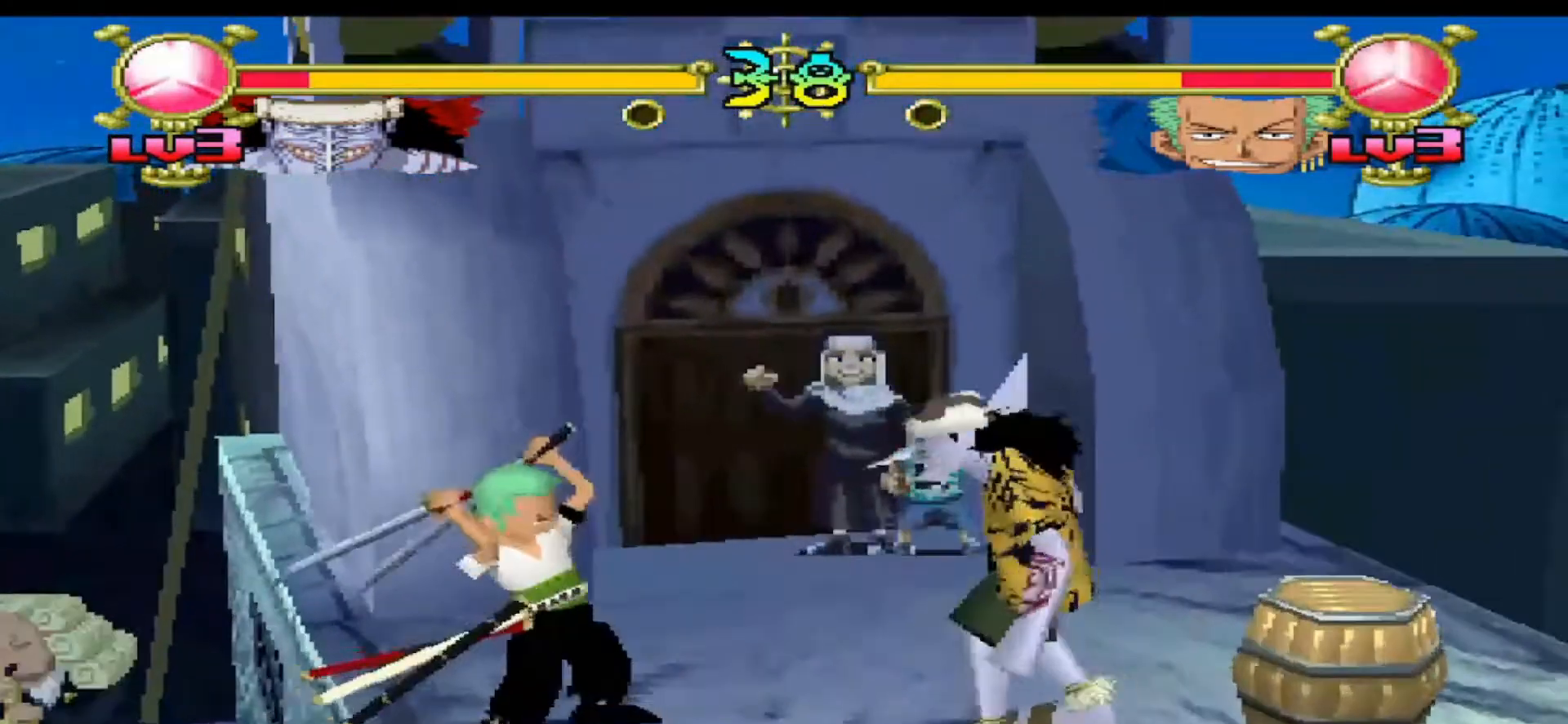
{"buttons": ["A"], "events": [[33, "DPAD_DOWN", "up"]]}
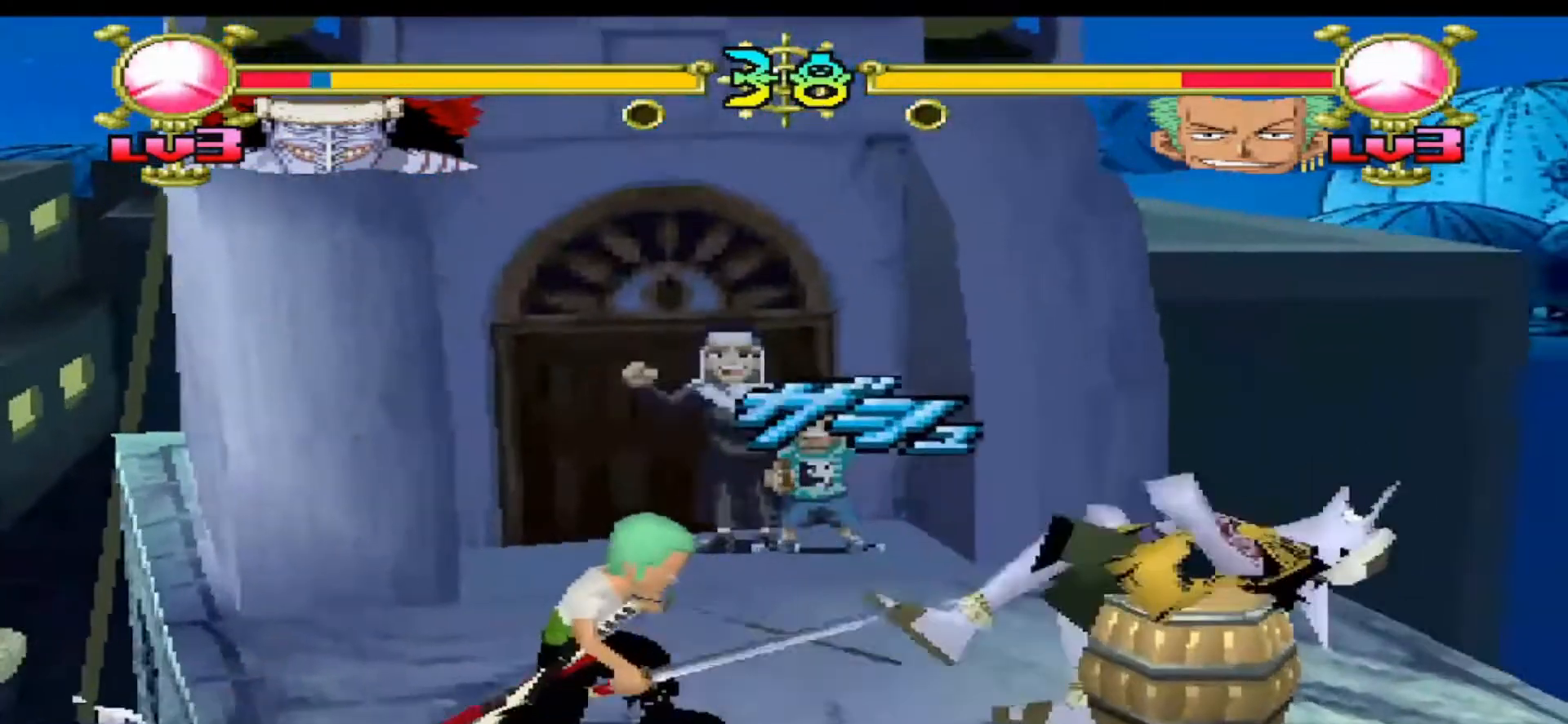
{"buttons": ["A"], "events": []}
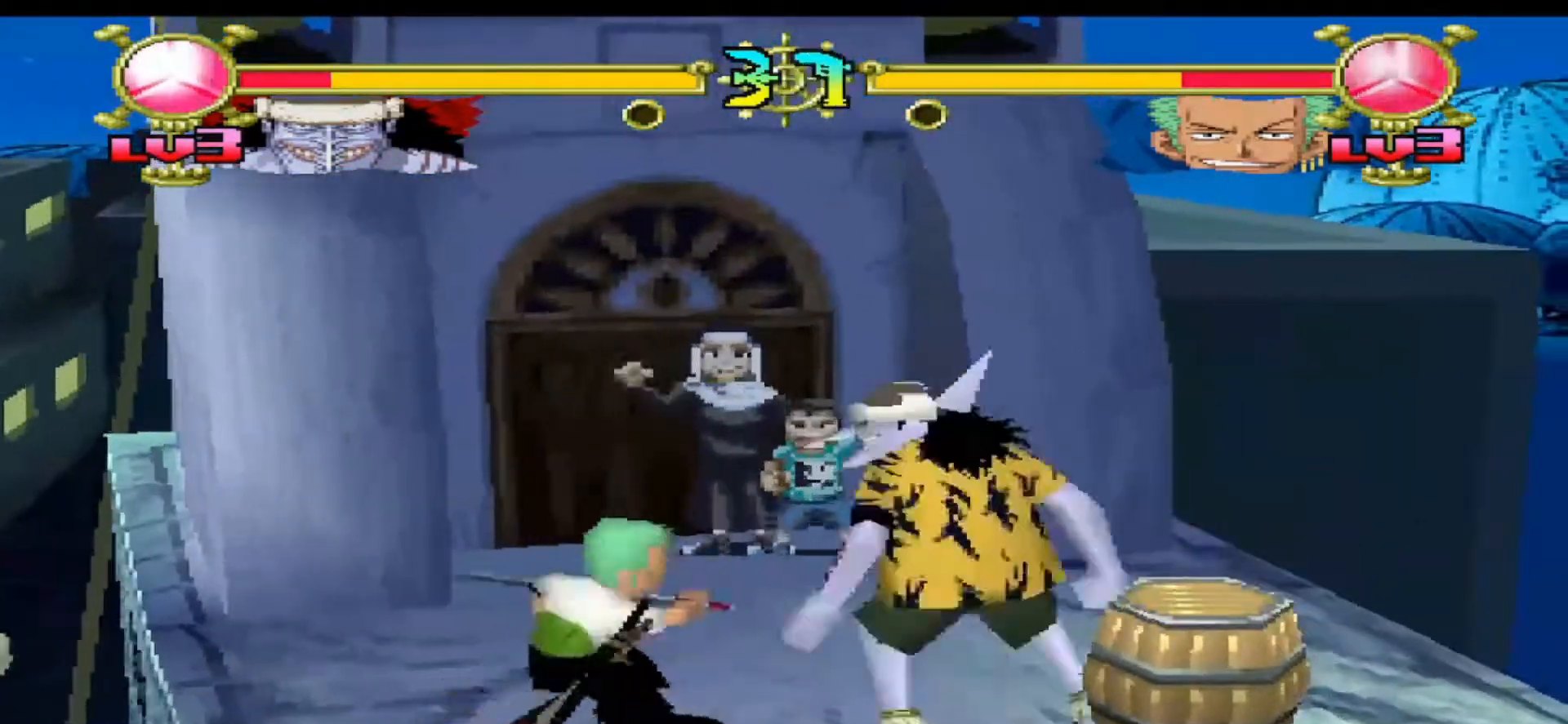
{"buttons": ["A"], "events": []}
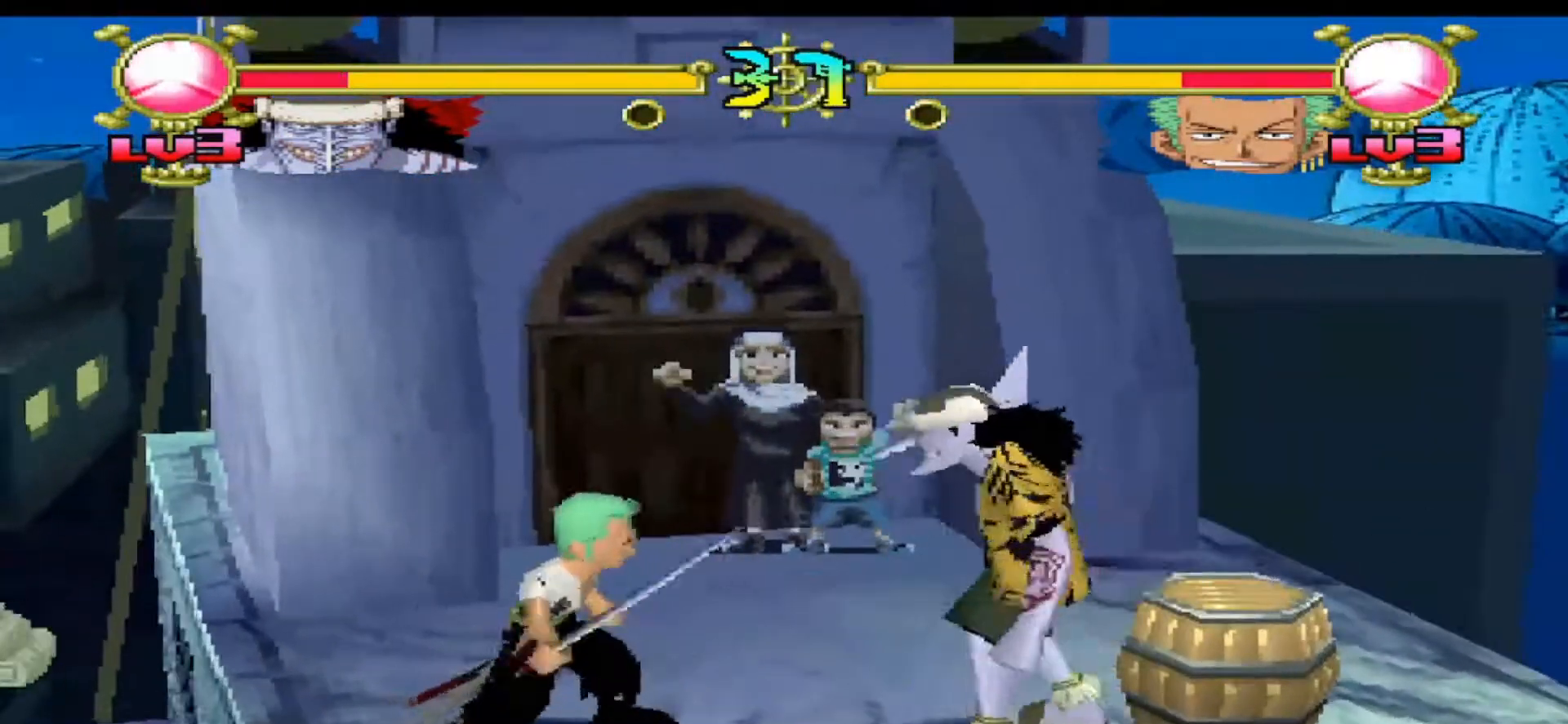
{"buttons": ["A"], "events": [[67, "A", "up"], [233, "A", "down"]]}
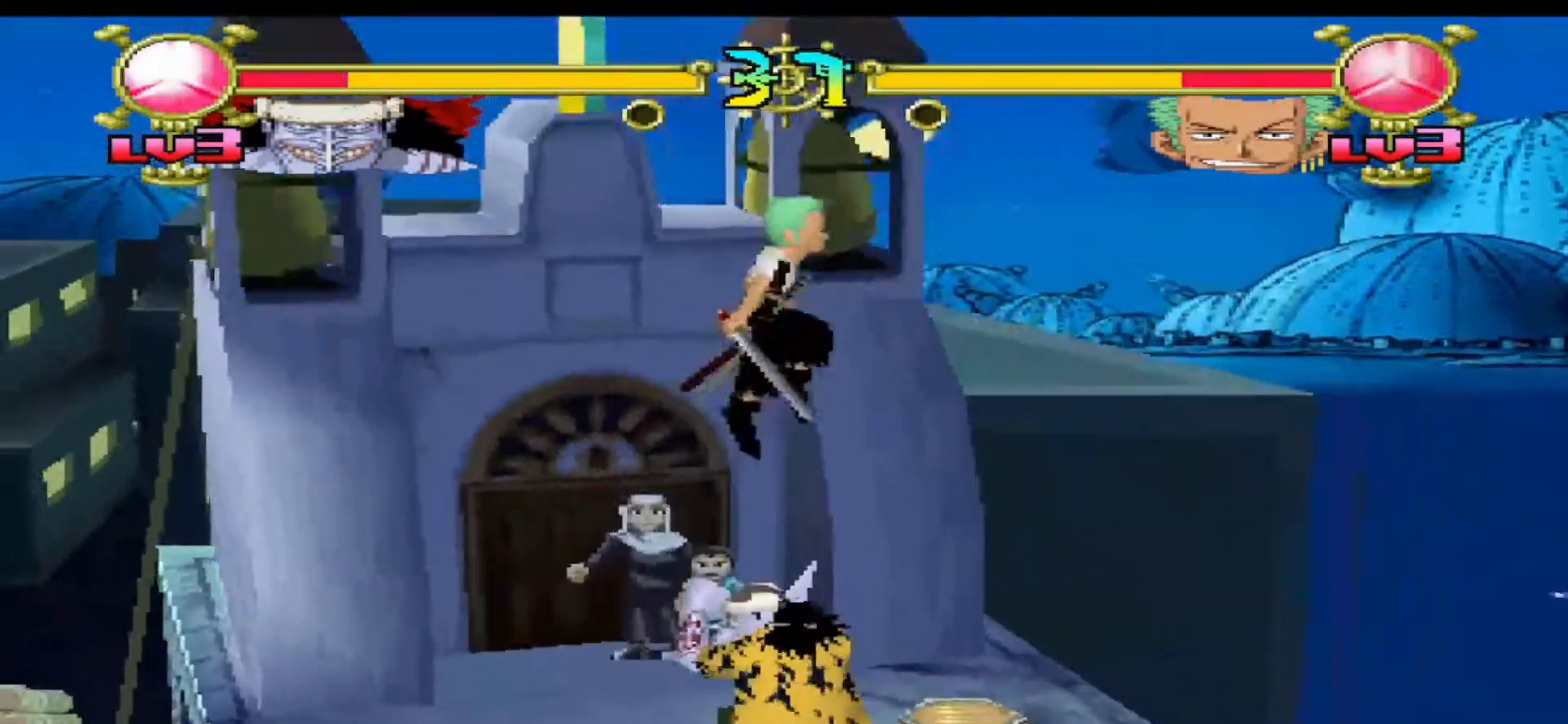
{"buttons": ["DPAD_UP"], "events": [[300, "A", "up"], [333, "DPAD_UP", "down"], [400, "B", "down"], [500, "B", "up"]]}
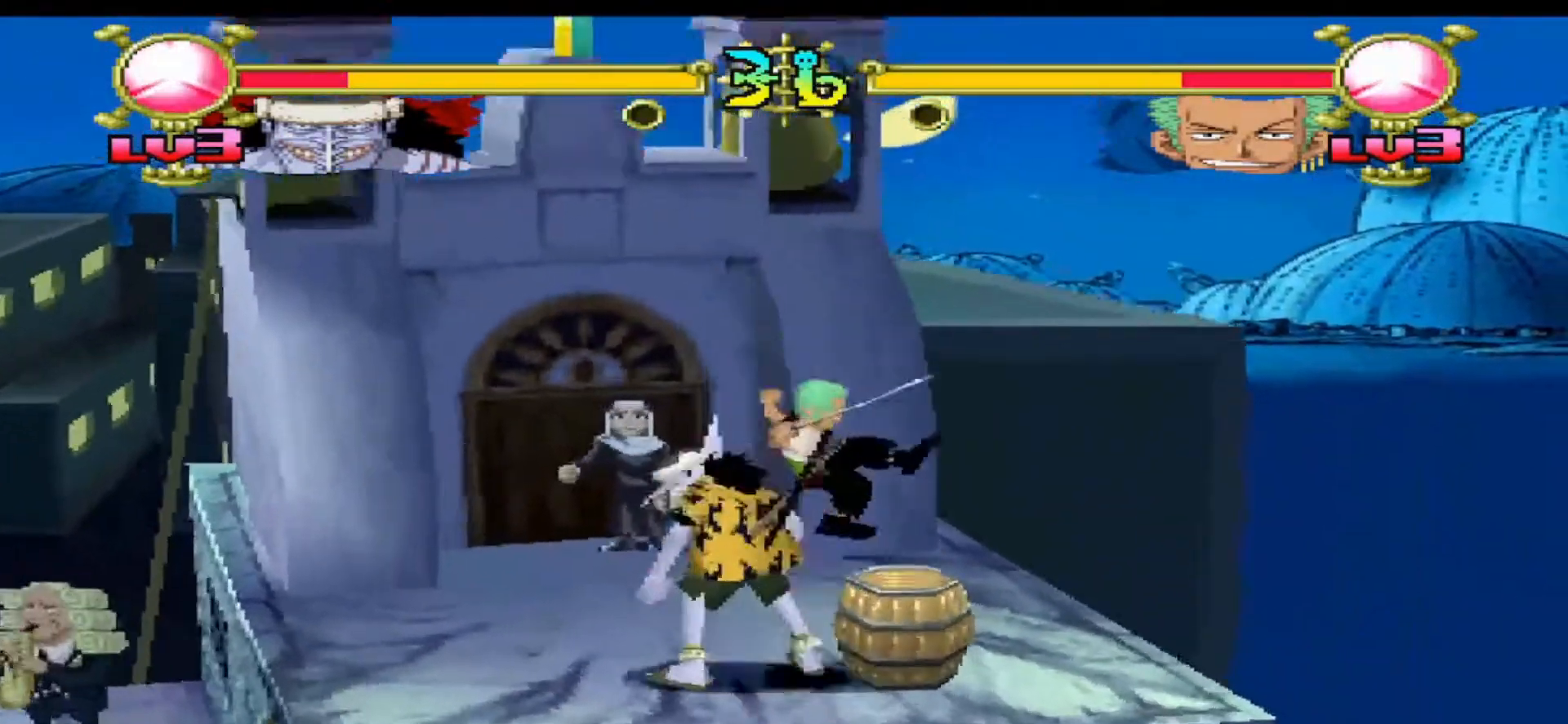
{"buttons": ["B", "DPAD_UP"], "events": [[67, "B", "down"], [200, "B", "up"], [267, "B", "down"], [400, "B", "up"], [467, "B", "down"]]}
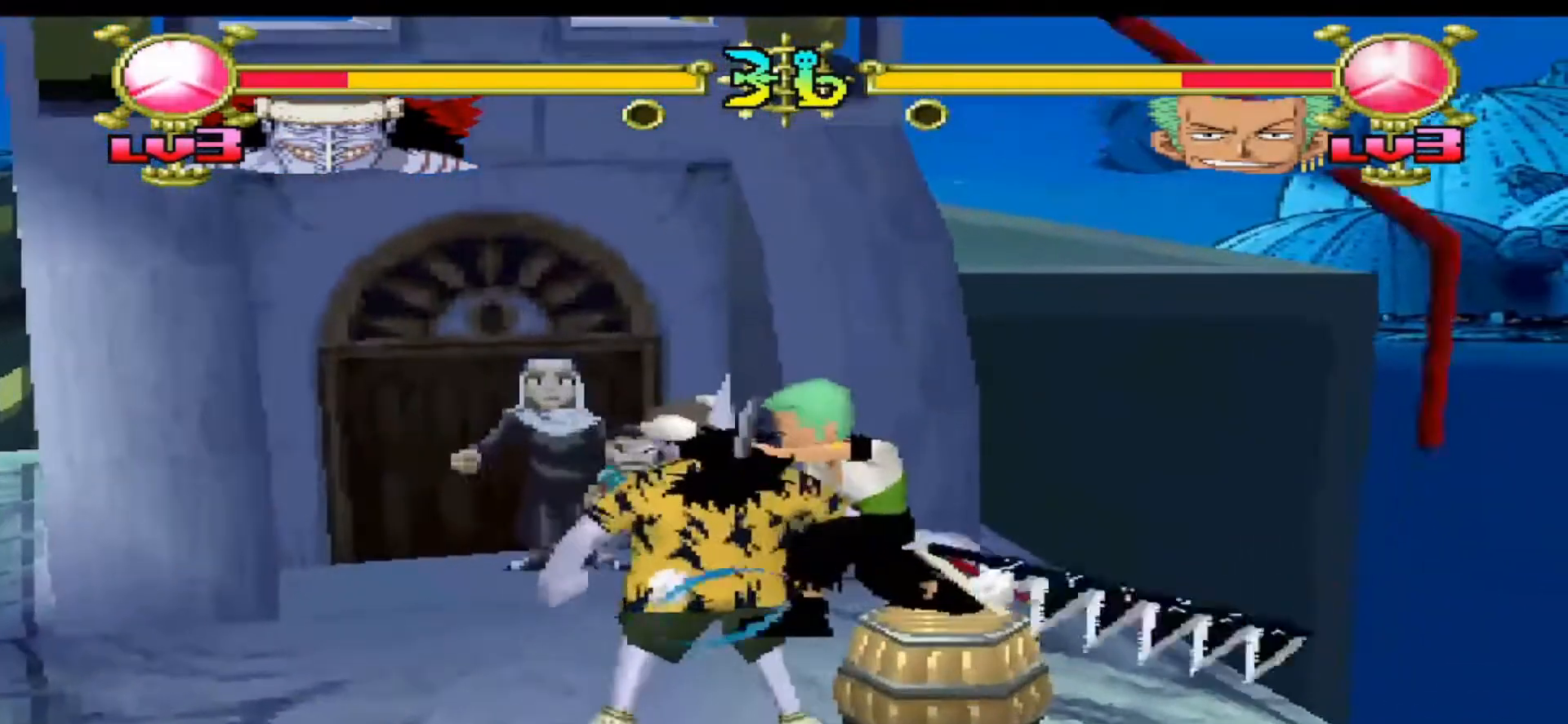
{"buttons": ["B", "DPAD_UP"], "events": [[100, "B", "up"], [200, "B", "down"], [367, "B", "up"], [433, "B", "down"]]}
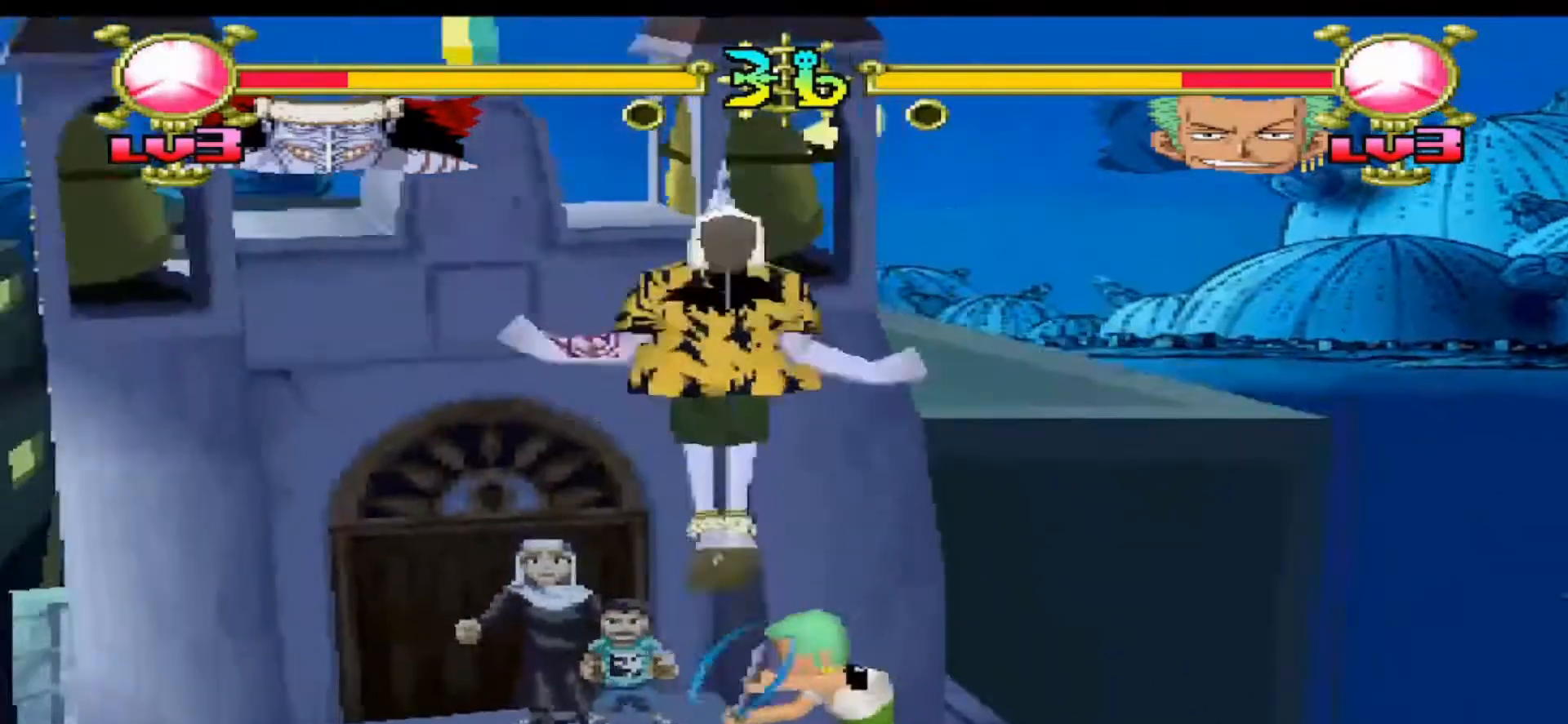
{"buttons": ["DPAD_RIGHT"], "events": [[67, "DPAD_UP", "up"], [100, "B", "up"], [167, "DPAD_RIGHT", "down"]]}
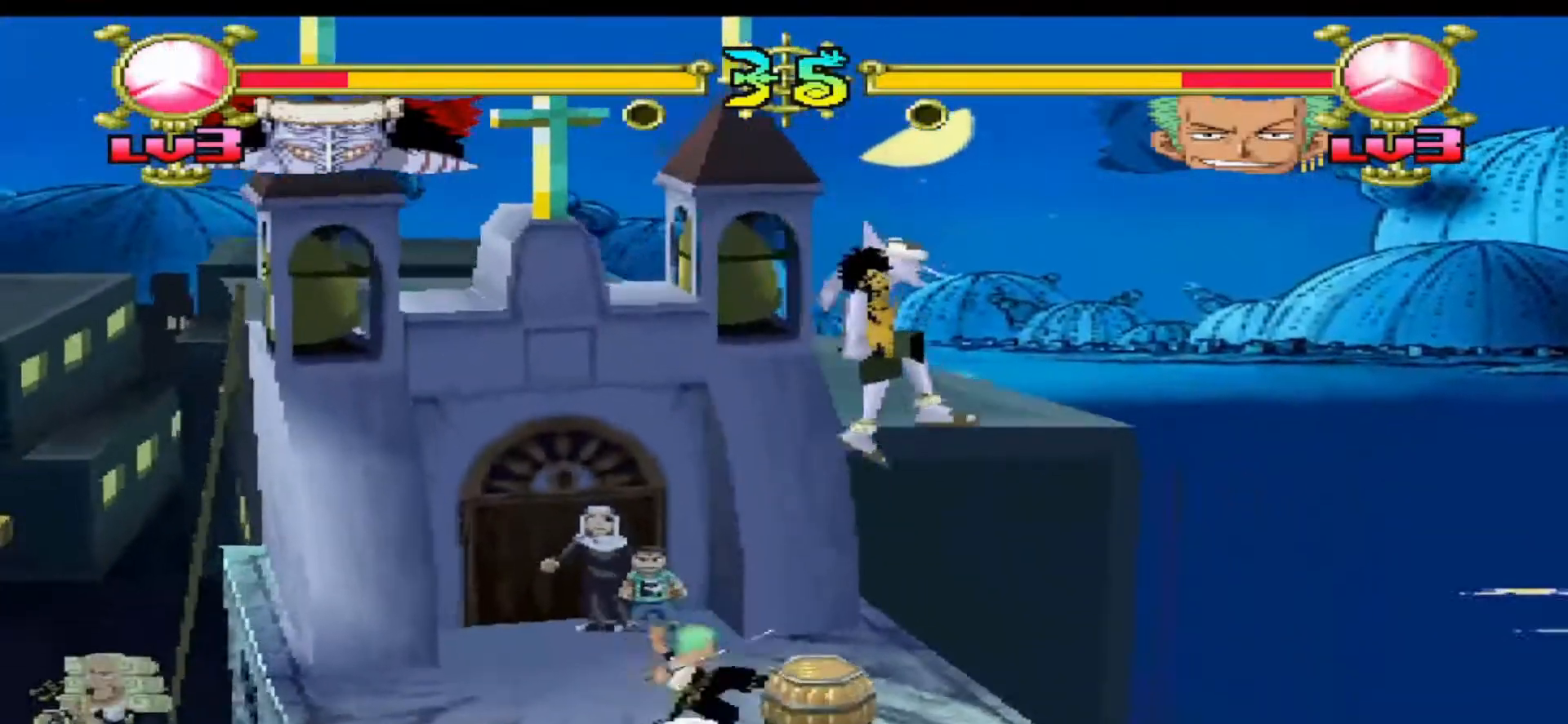
{"buttons": ["DPAD_LEFT"], "events": [[367, "DPAD_RIGHT", "up"], [467, "DPAD_LEFT", "down"]]}
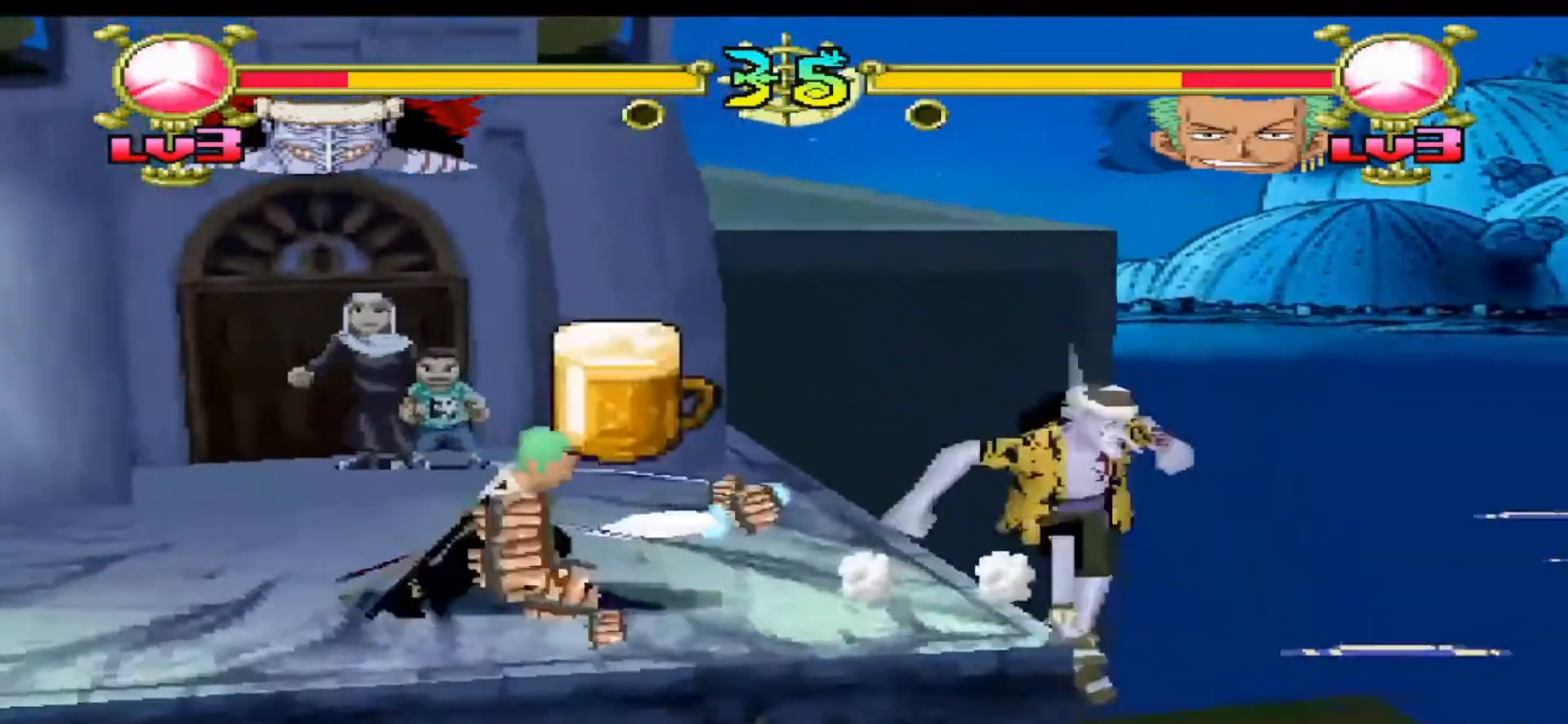
{"buttons": ["B", "DPAD_UP"], "events": [[200, "DPAD_UP", "down"], [267, "DPAD_LEFT", "up"], [467, "B", "down"]]}
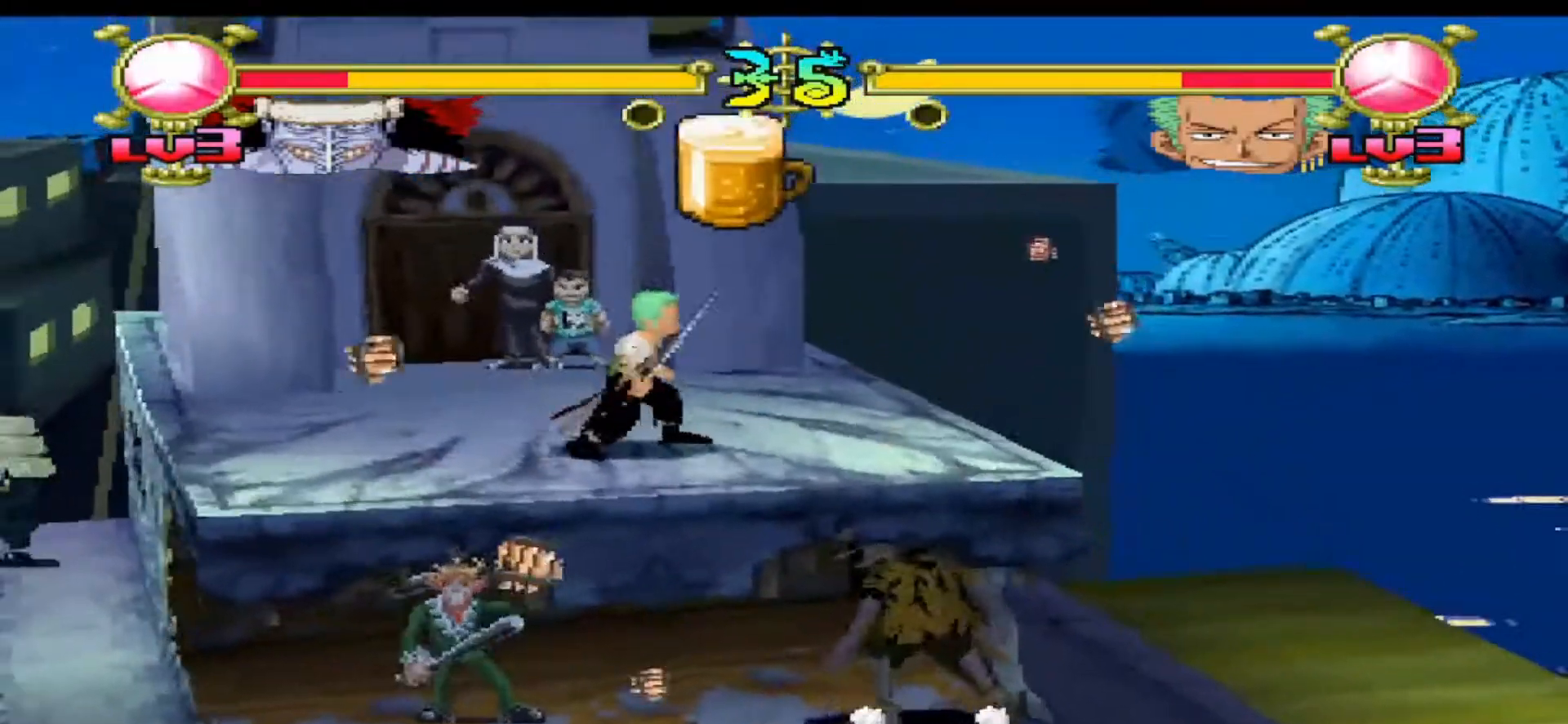
{"buttons": ["B", "DPAD_UP"], "events": [[267, "B", "up"], [367, "B", "down"]]}
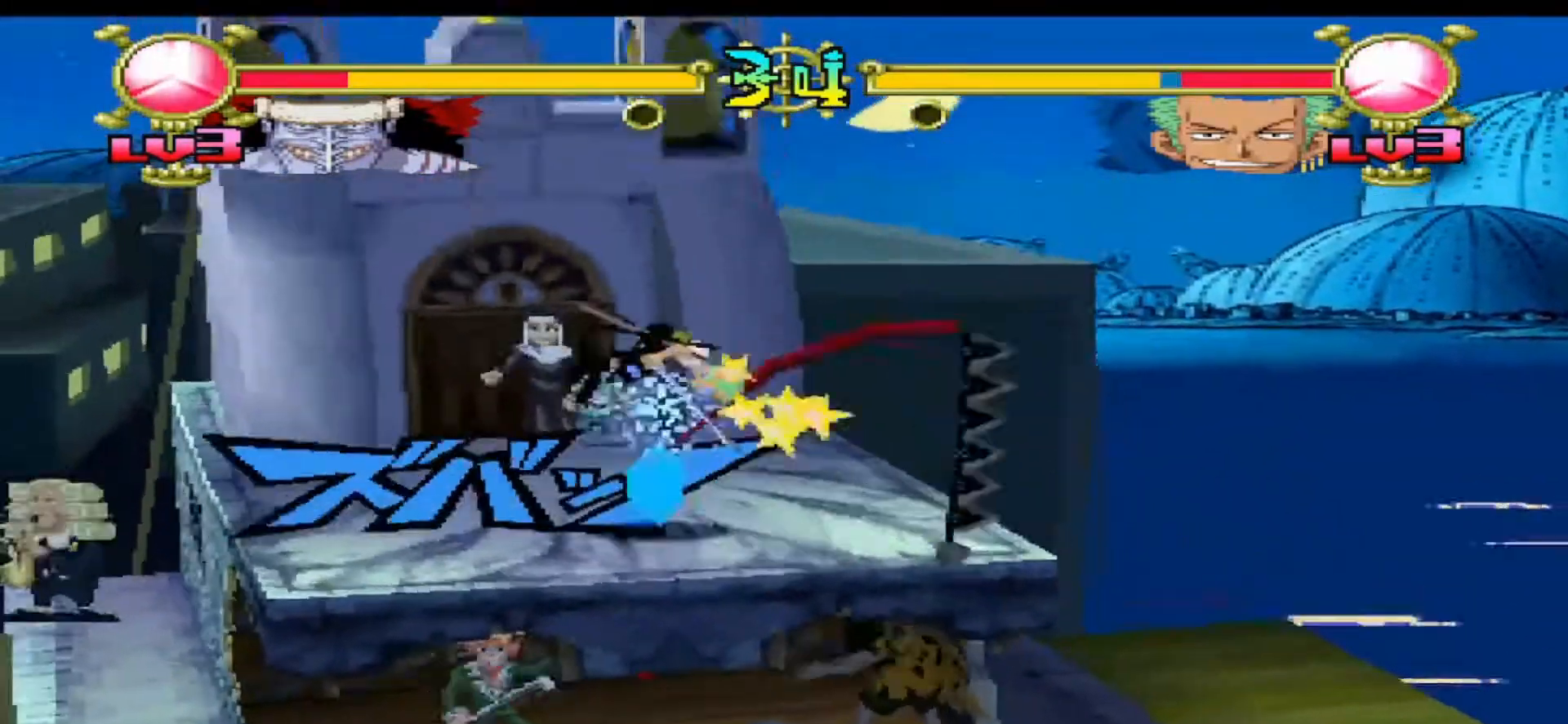
{"buttons": ["B", "DPAD_UP"], "events": [[33, "B", "up"], [67, "B", "down"], [233, "B", "up"], [400, "B", "down"]]}
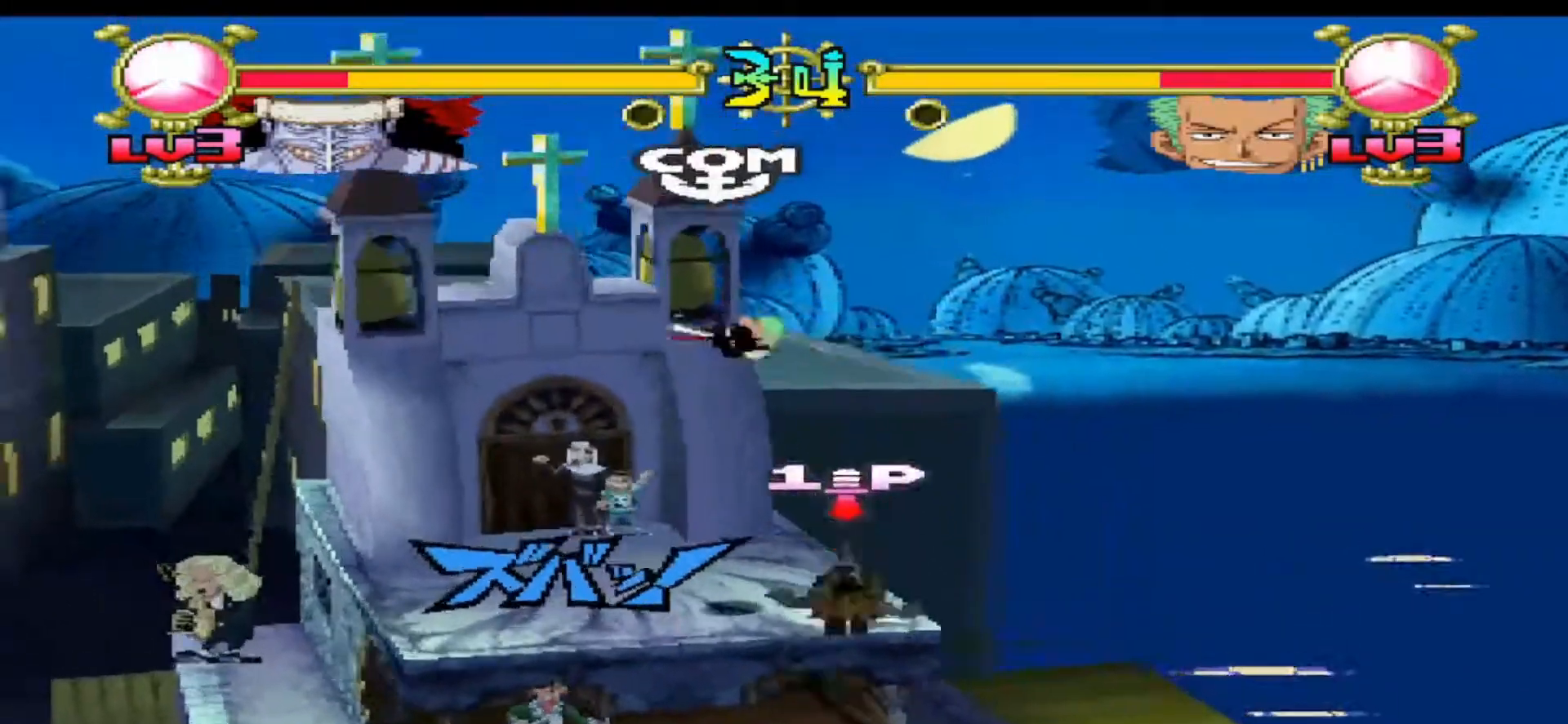
{"buttons": ["DPAD_RIGHT"], "events": [[33, "B", "up"], [267, "DPAD_UP", "up"], [500, "DPAD_RIGHT", "down"]]}
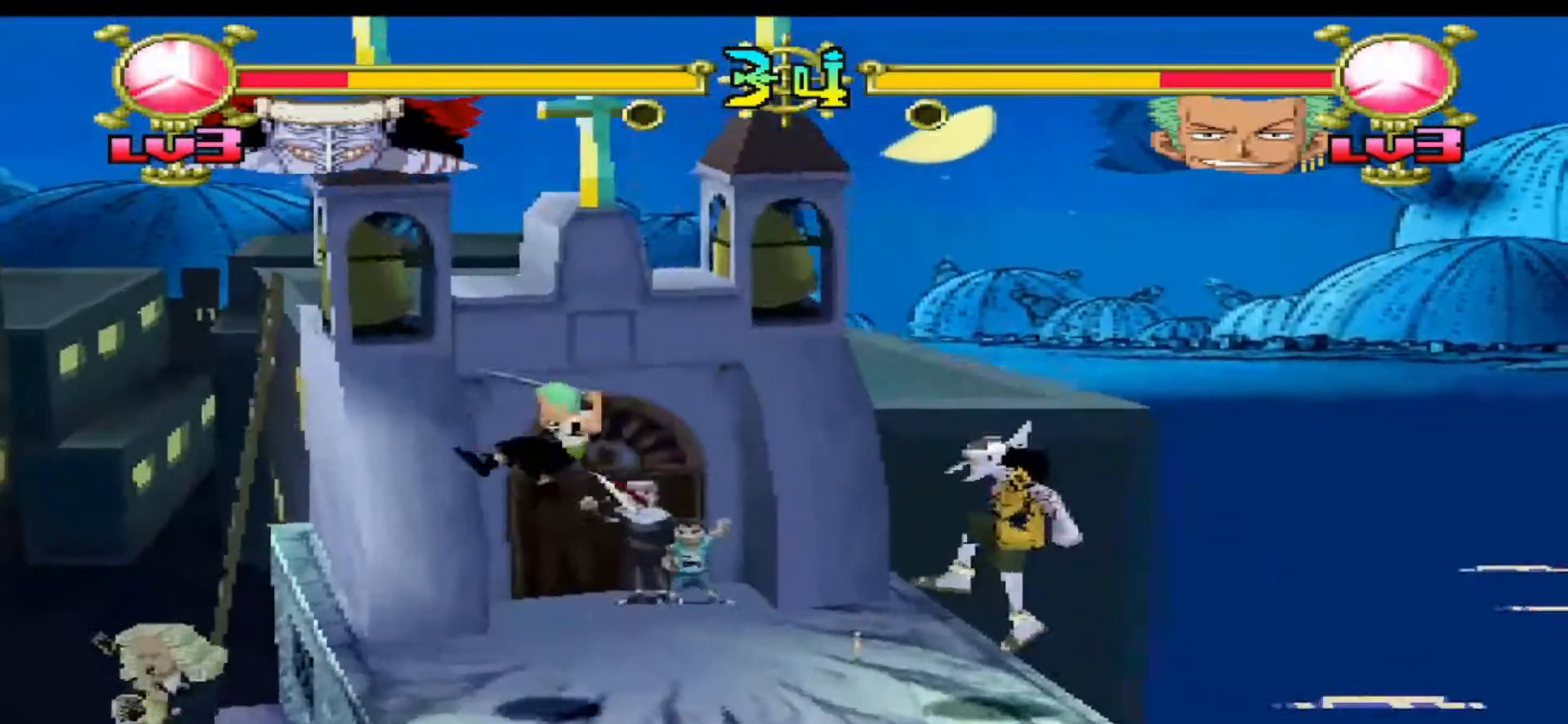
{"buttons": ["DPAD_RIGHT"], "events": []}
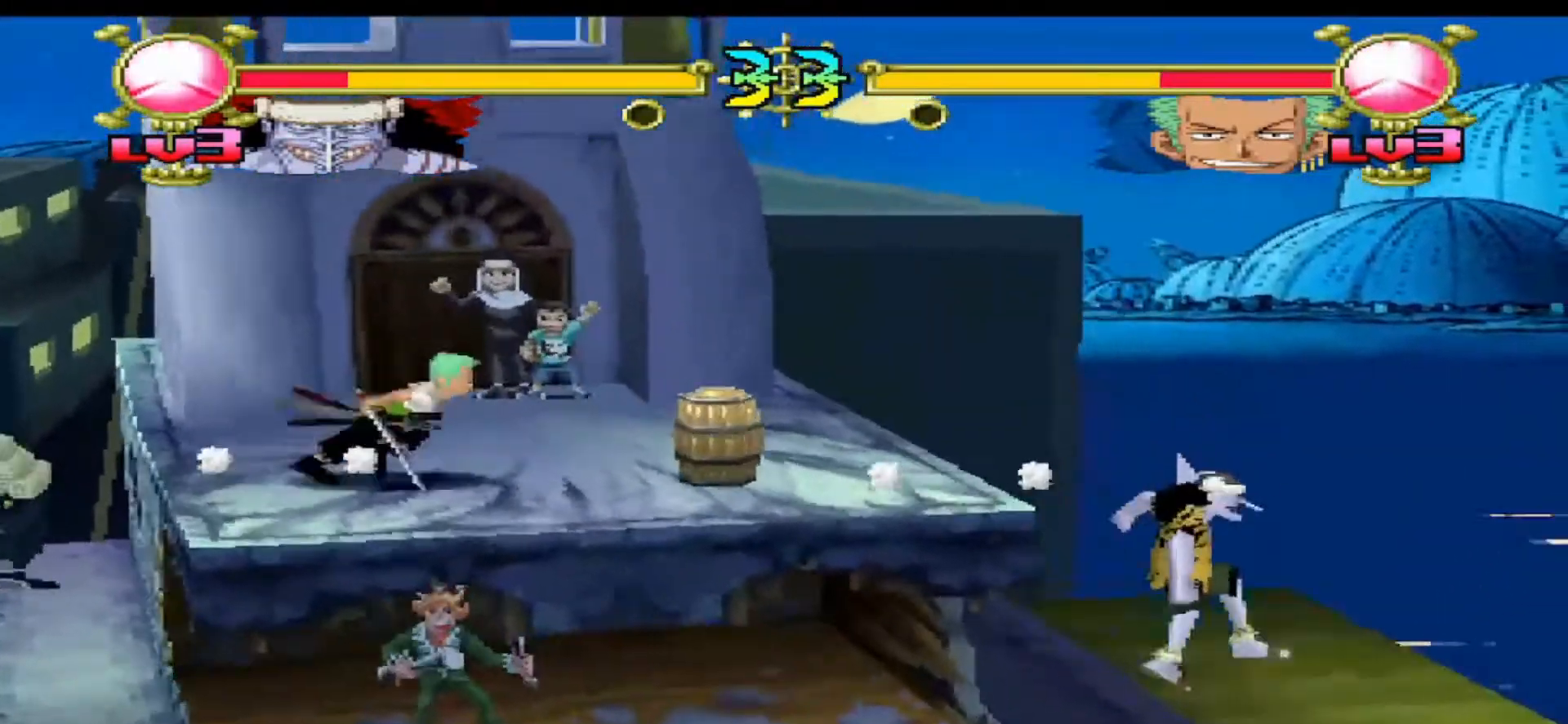
{"buttons": ["DPAD_UP", "DPAD_LEFT"], "events": [[100, "DPAD_RIGHT", "up"], [367, "DPAD_LEFT", "down"], [367, "DPAD_UP", "down"]]}
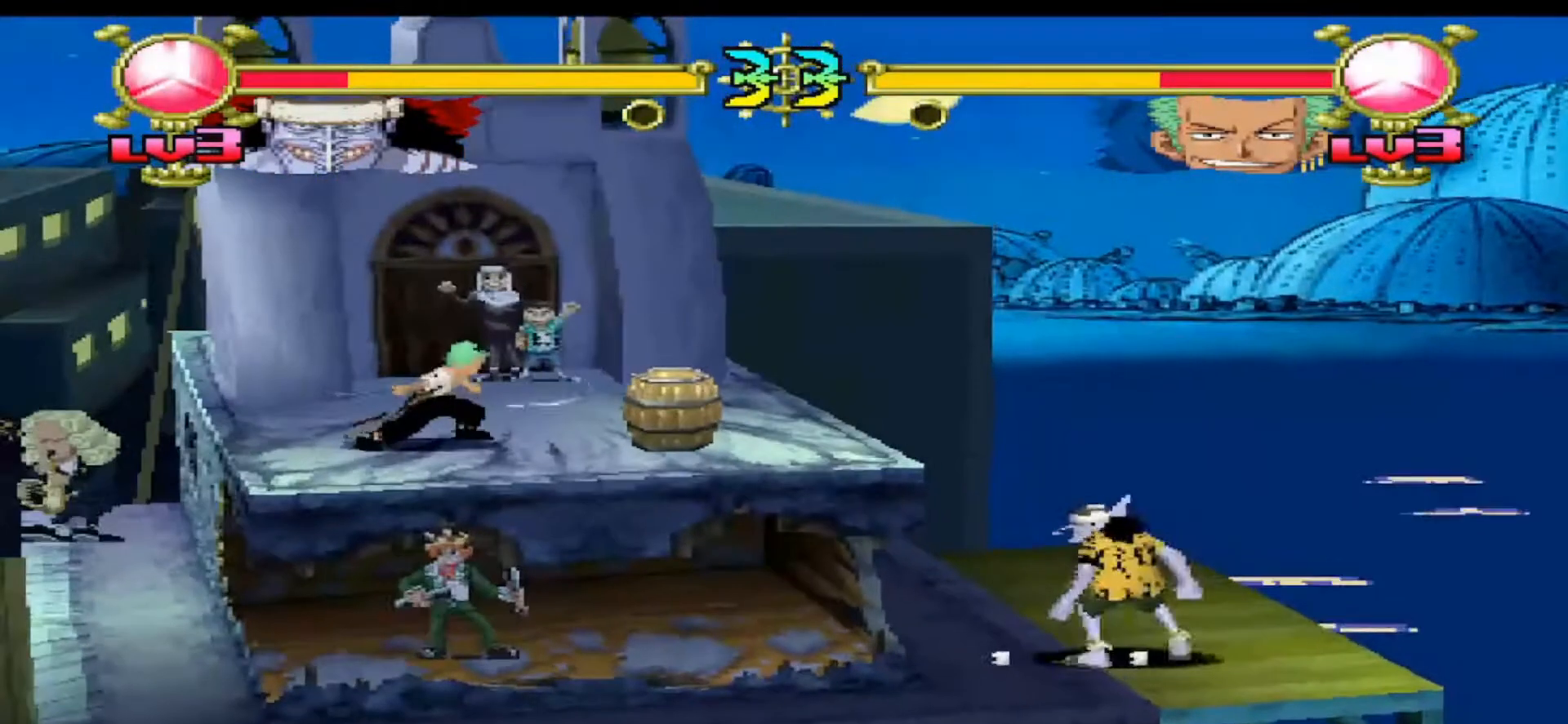
{"buttons": ["B", "DPAD_UP", "DPAD_LEFT"], "events": [[67, "DPAD_UP", "up"], [433, "DPAD_UP", "down"], [500, "B", "down"]]}